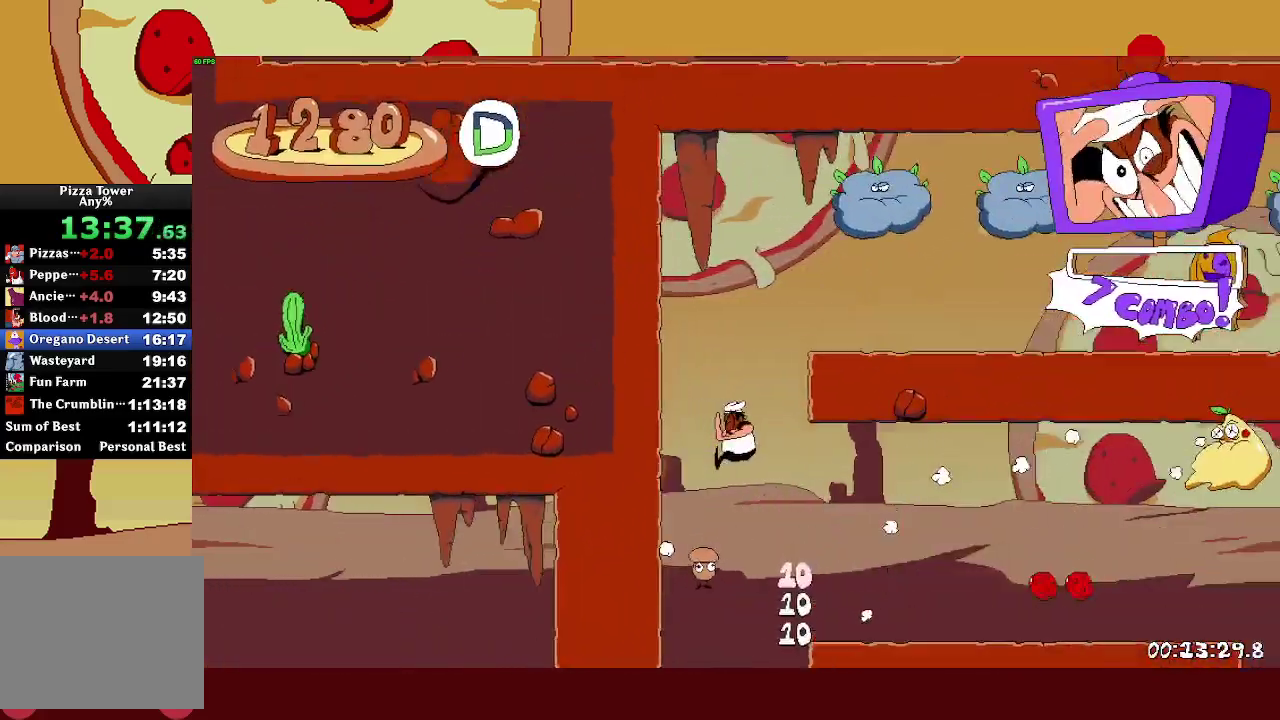
Gameplay with a controller (PlayStation layout); each line is a JSON object with the inputs held at the frame after it. "events" lists button and stick changes between this image and that frame as [ms after this image, input, new state], when the widget could be followed in between.
{"buttons": ["R2"], "left_stick": "right", "right_stick": "center"}
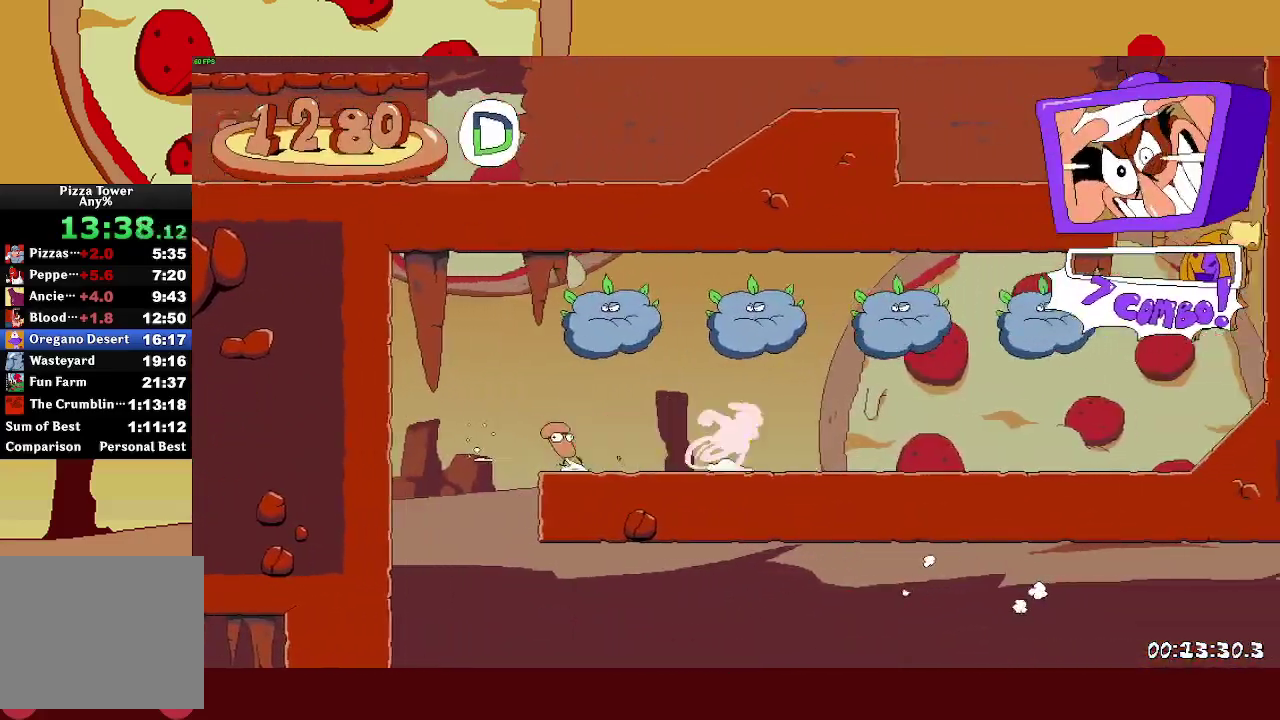
{"buttons": ["R2"], "left_stick": "right", "right_stick": "center", "events": []}
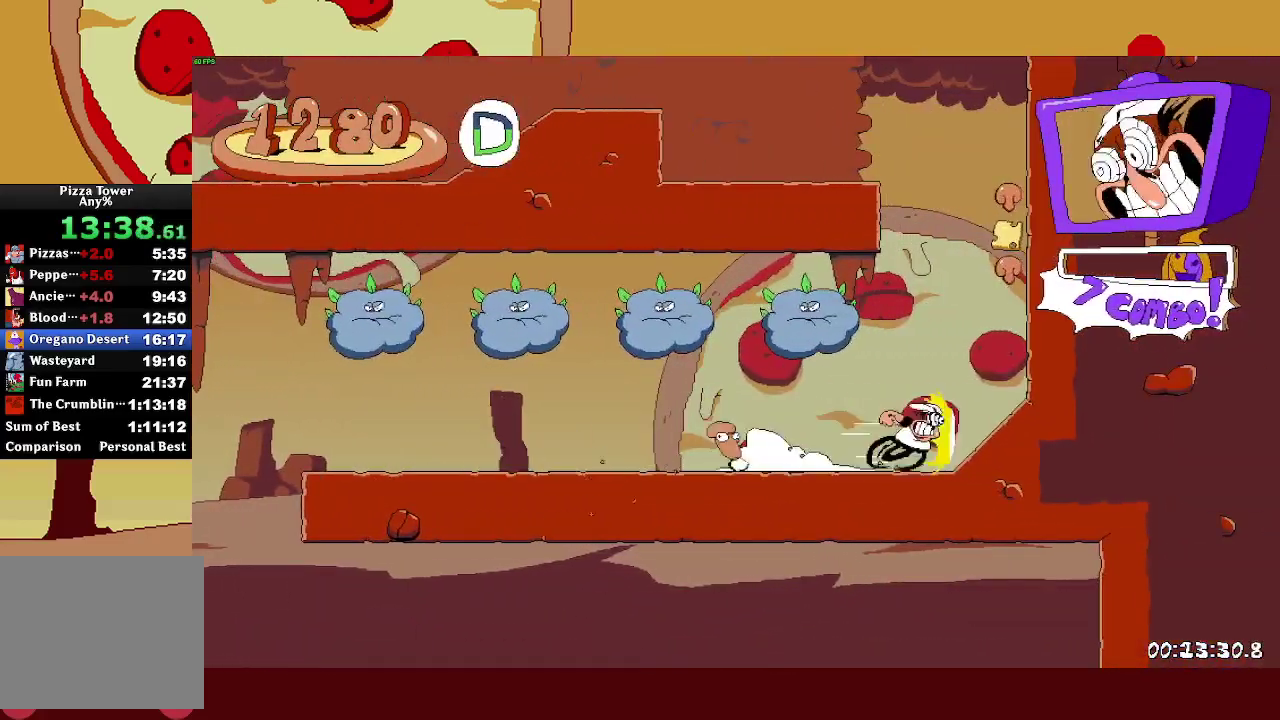
{"buttons": ["R2"], "left_stick": "center", "right_stick": "center"}
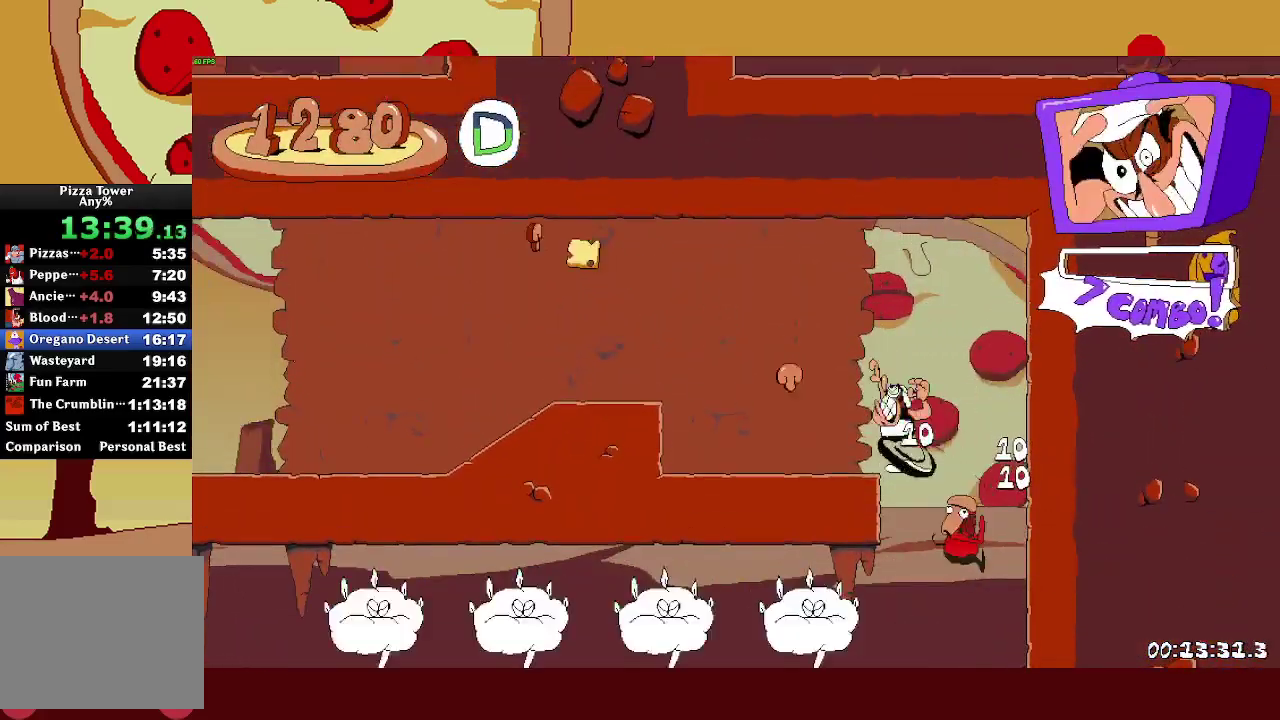
{"buttons": ["R2"], "left_stick": "center", "right_stick": "center"}
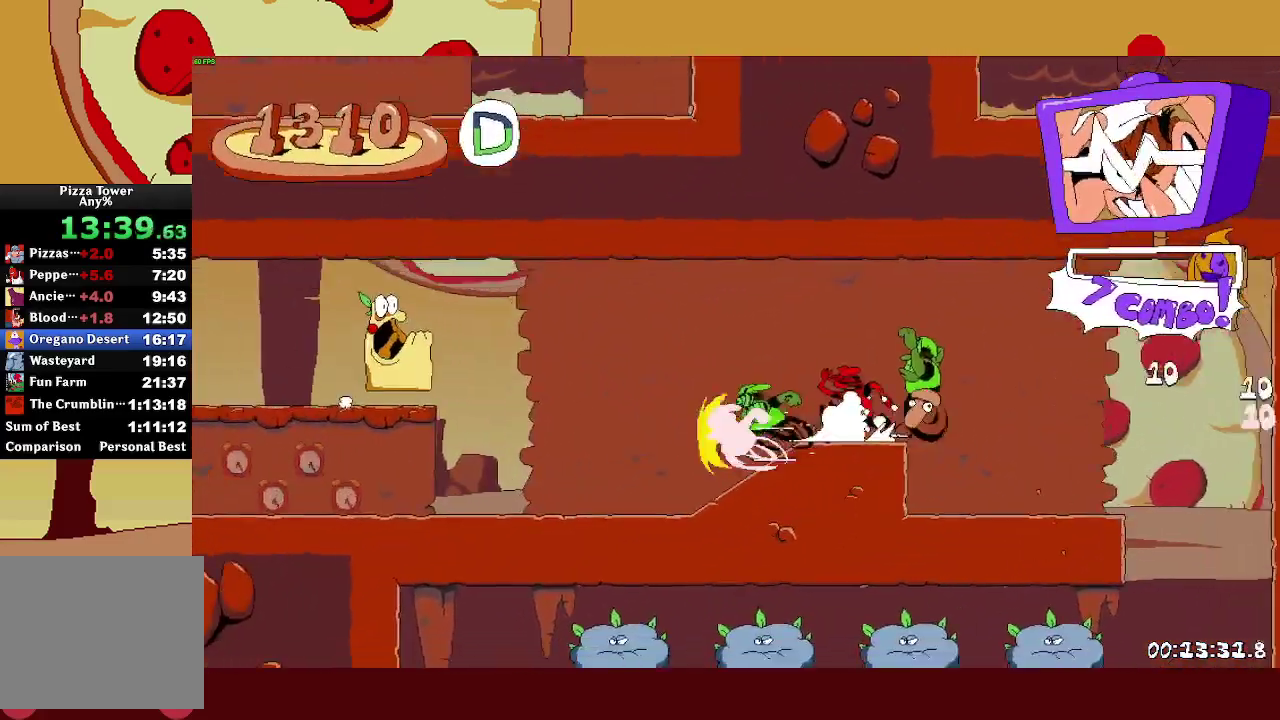
{"buttons": ["R2"], "left_stick": "center", "right_stick": "center"}
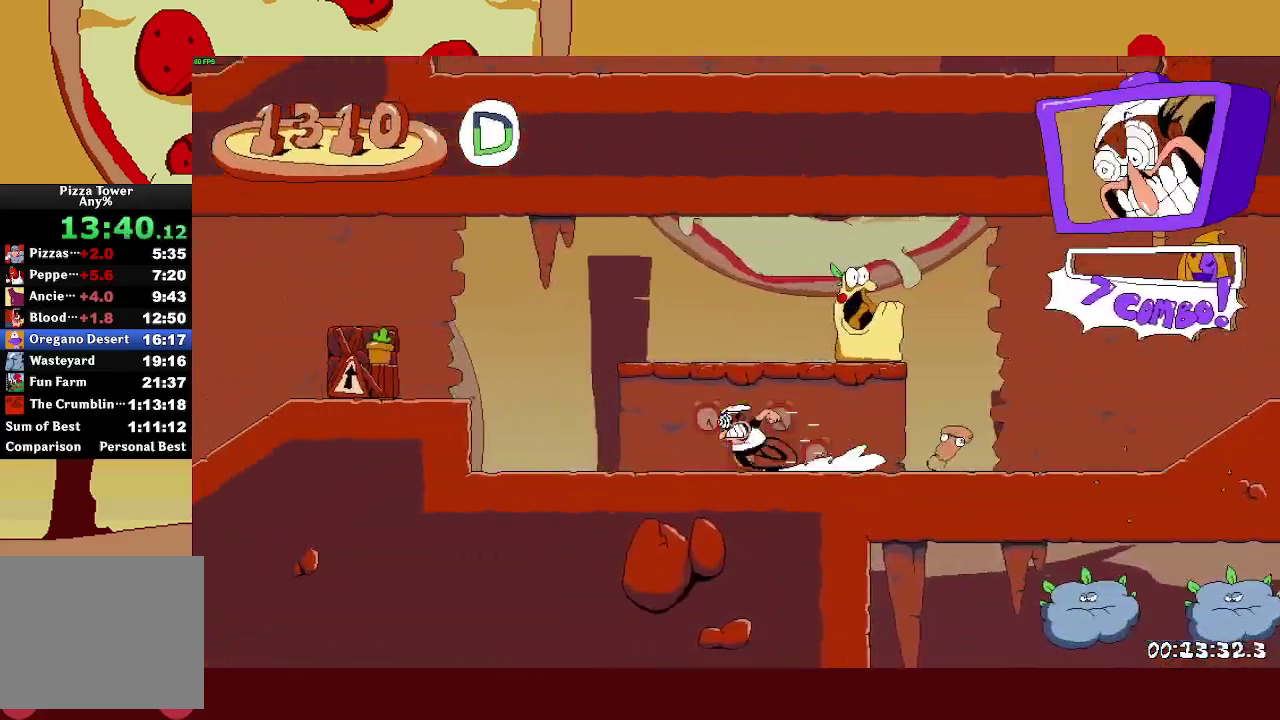
{"buttons": ["R2"], "left_stick": "center", "right_stick": "center"}
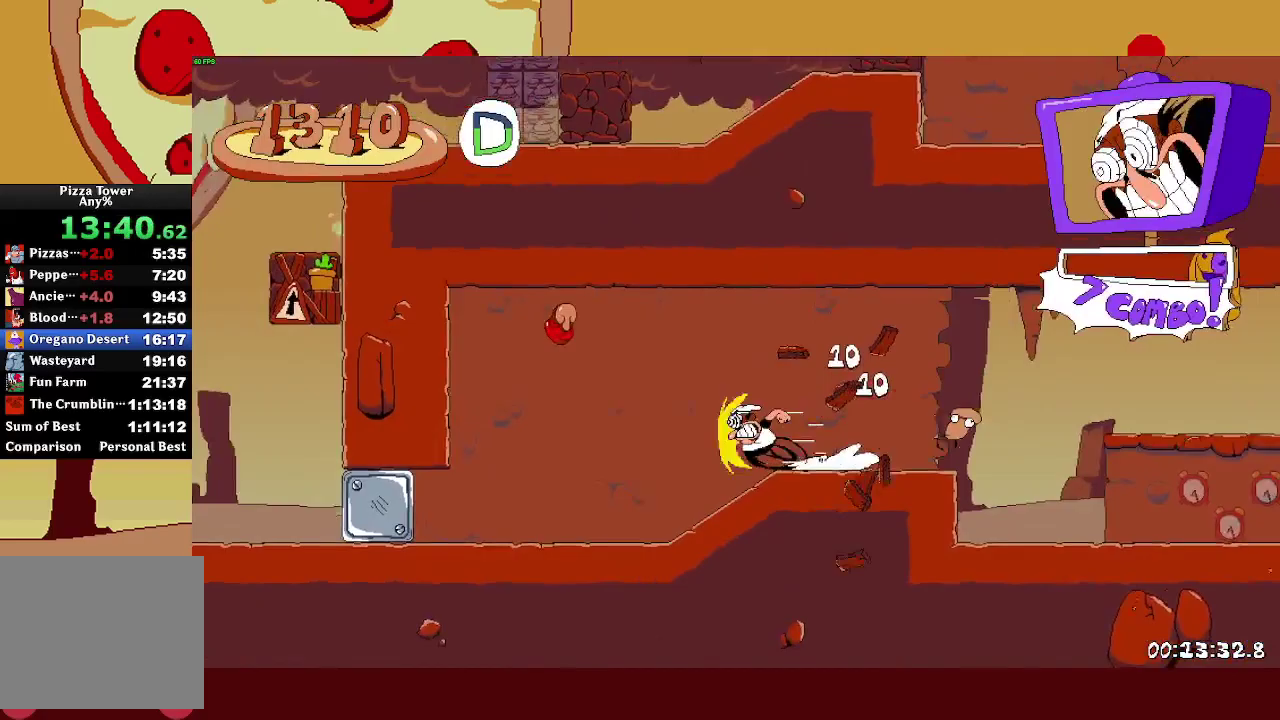
{"buttons": ["L2", "R2"], "left_stick": "center", "right_stick": "center"}
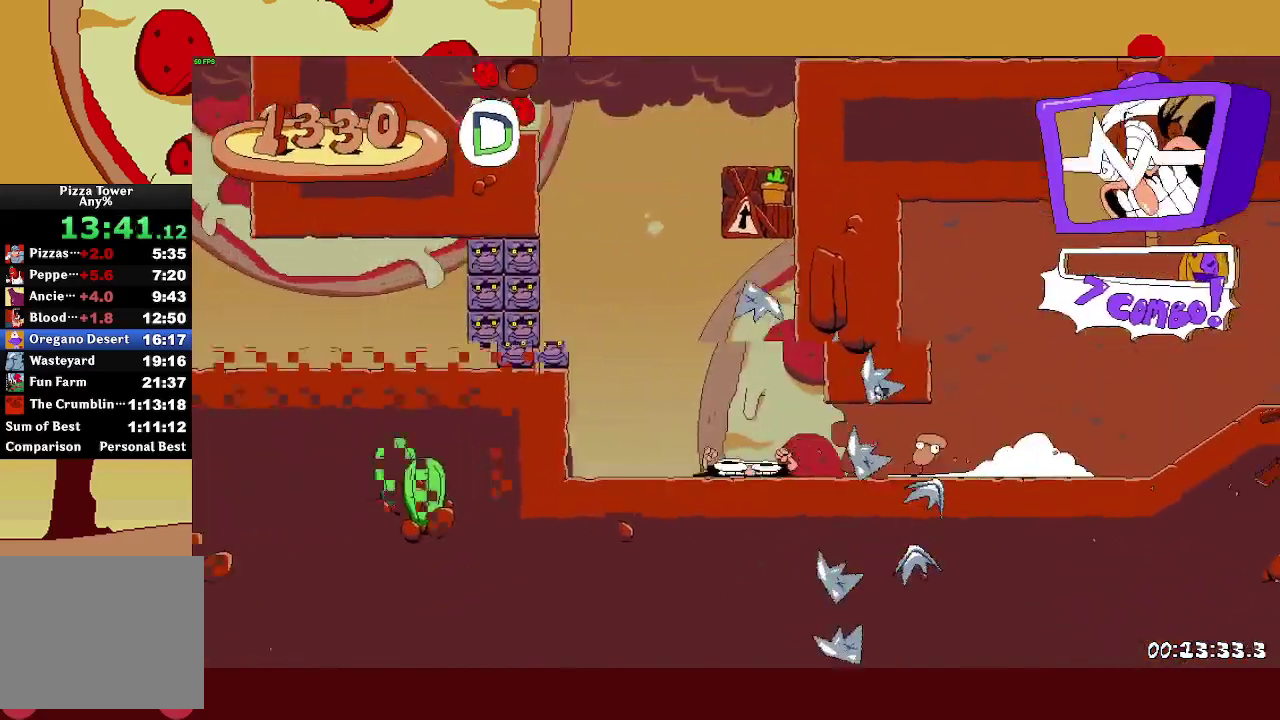
{"buttons": ["R2"], "left_stick": "right", "right_stick": "center", "events": [[50, "left_stick", "right"], [67, "L2", "up"], [267, "SQUARE", "down"], [383, "SQUARE", "up"]]}
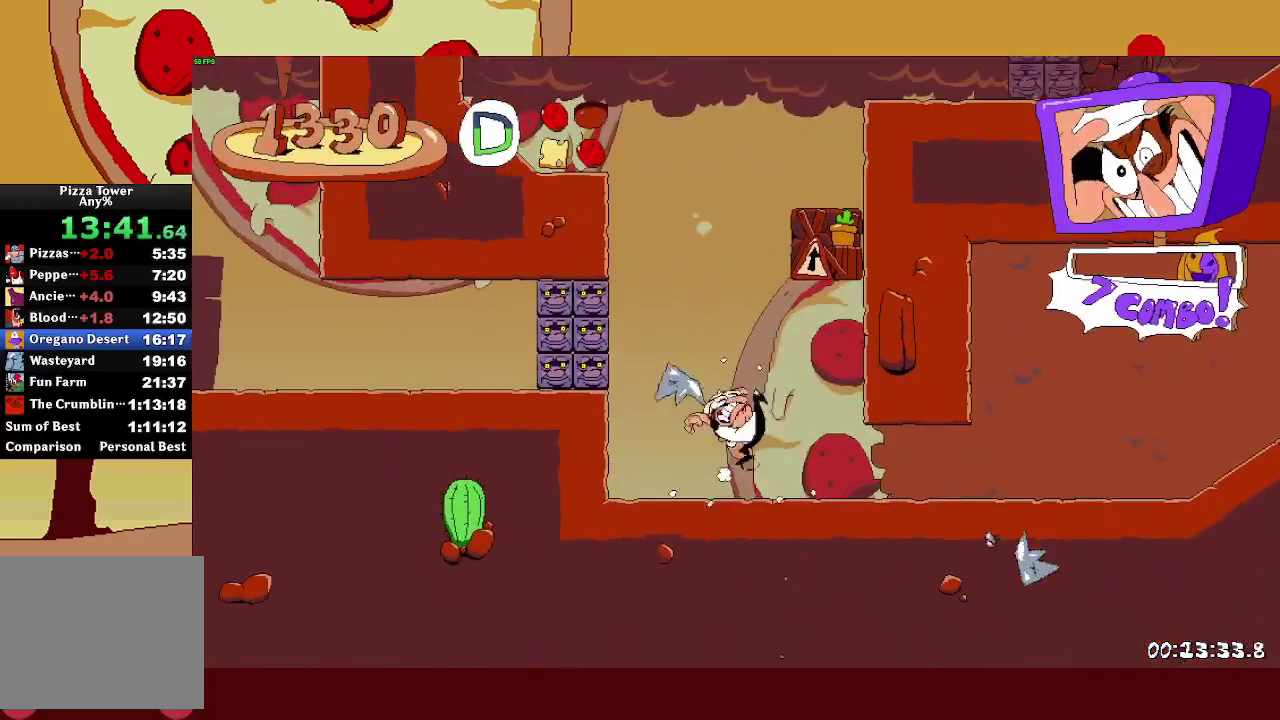
{"buttons": ["R2"], "left_stick": "right", "right_stick": "center", "events": []}
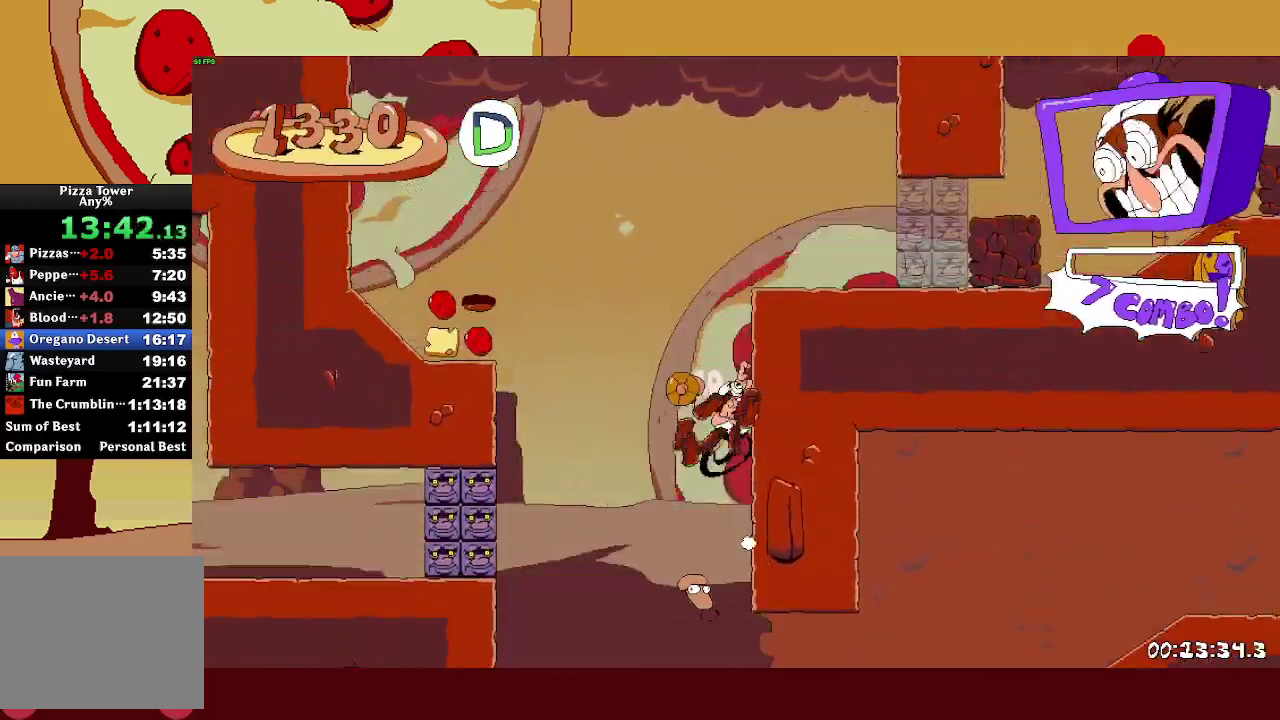
{"buttons": ["R2"], "left_stick": "right", "right_stick": "center", "events": []}
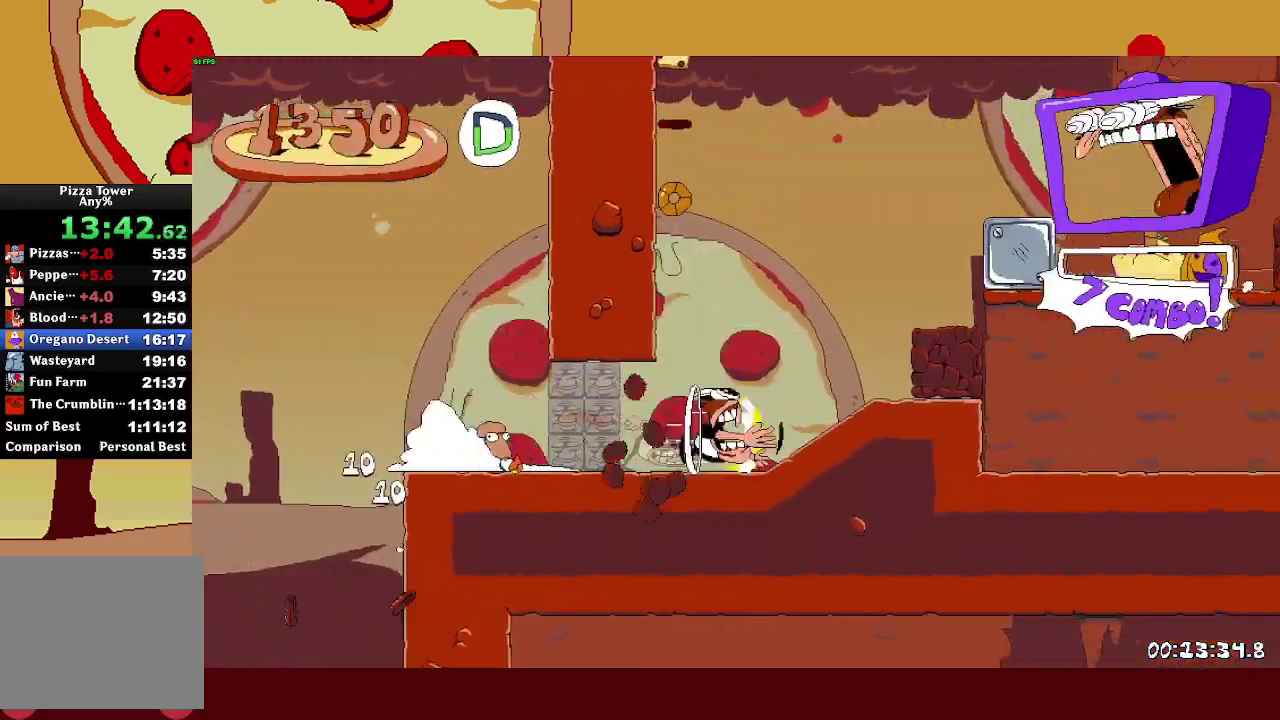
{"buttons": ["R2"], "left_stick": "right", "right_stick": "center", "events": [[250, "L1", "down"], [400, "L1", "up"]]}
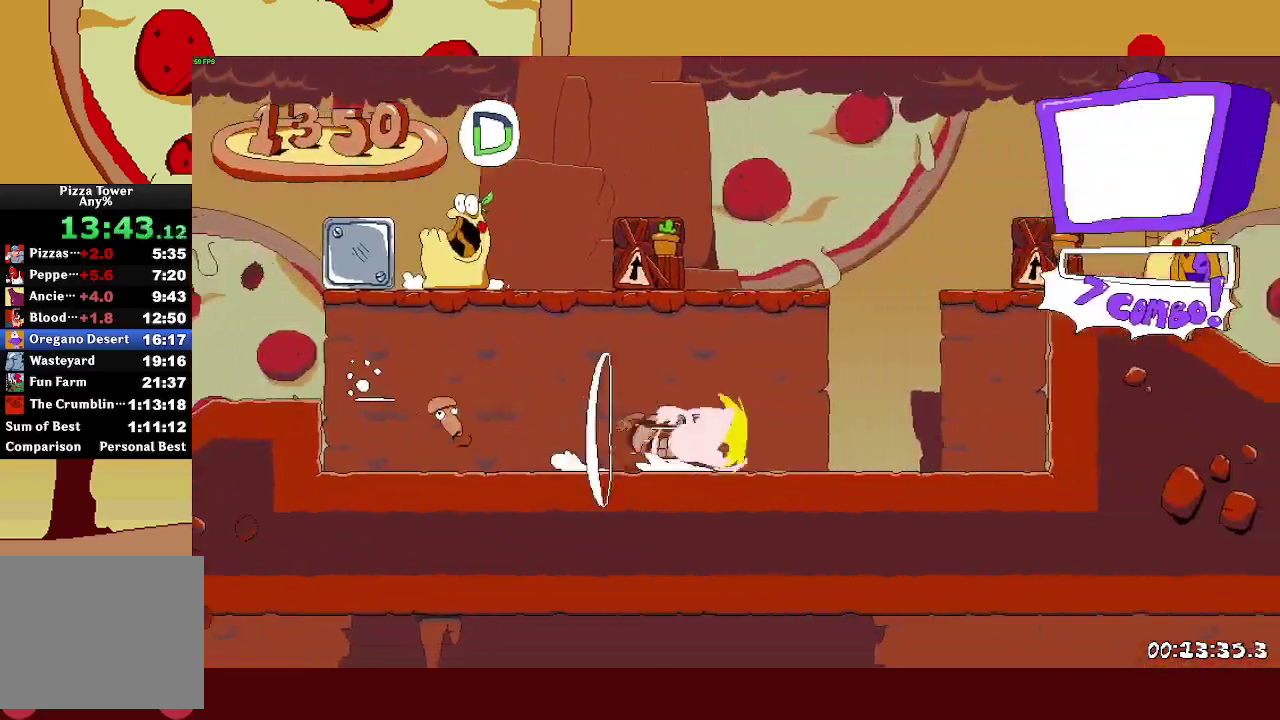
{"buttons": ["R2"], "left_stick": "right", "right_stick": "center", "events": [[183, "CROSS", "down"], [300, "CROSS", "up"]]}
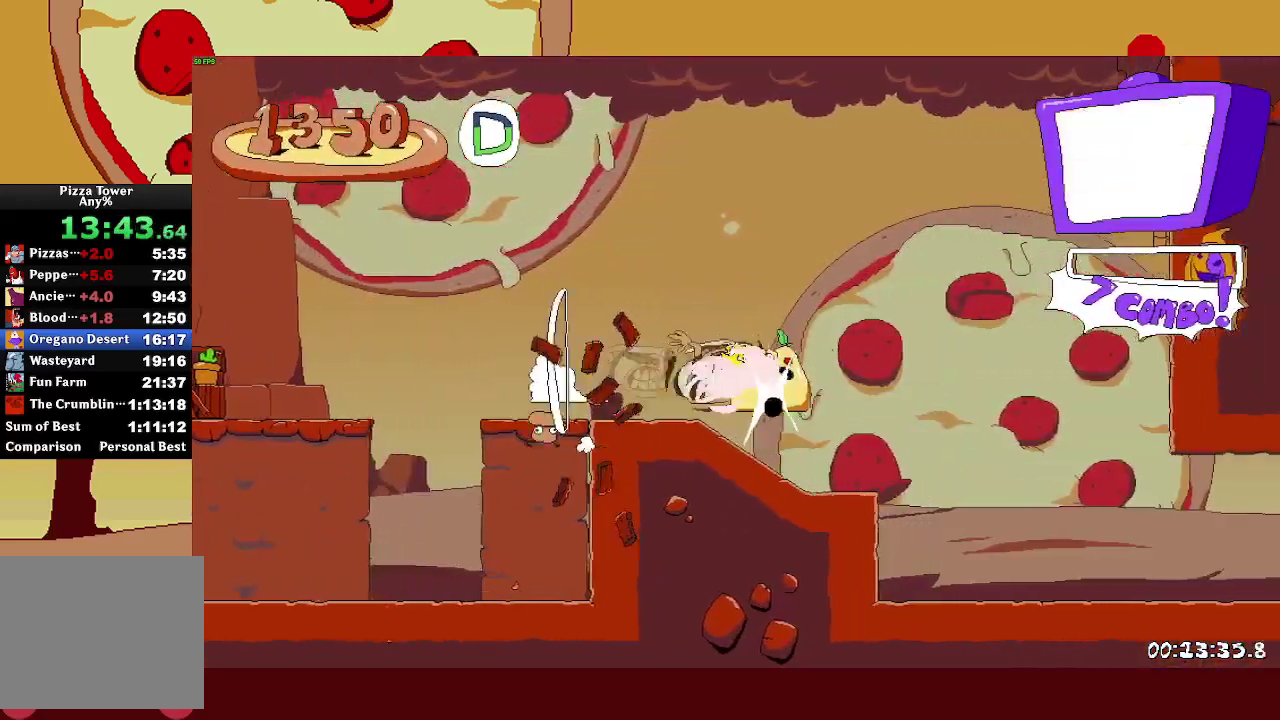
{"buttons": ["R2"], "left_stick": "right", "right_stick": "center", "events": [[67, "L1", "down"], [317, "L1", "up"]]}
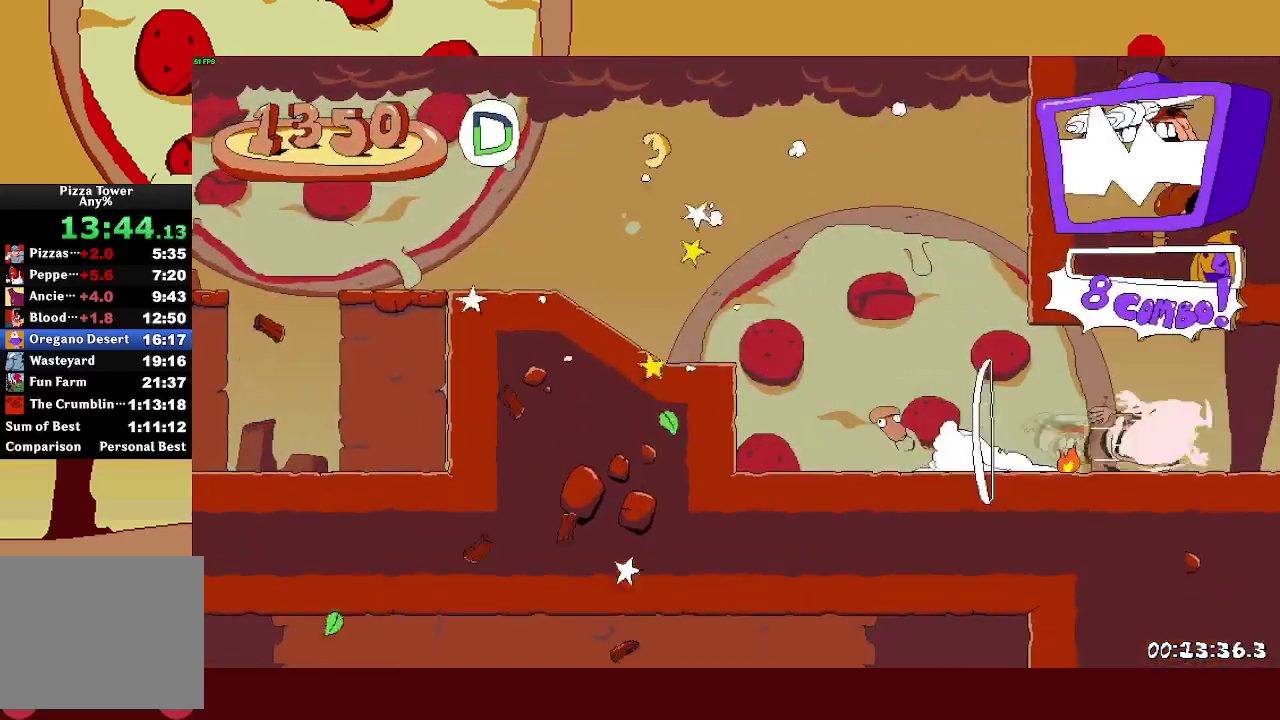
{"buttons": ["R2"], "left_stick": "right", "right_stick": "center", "events": []}
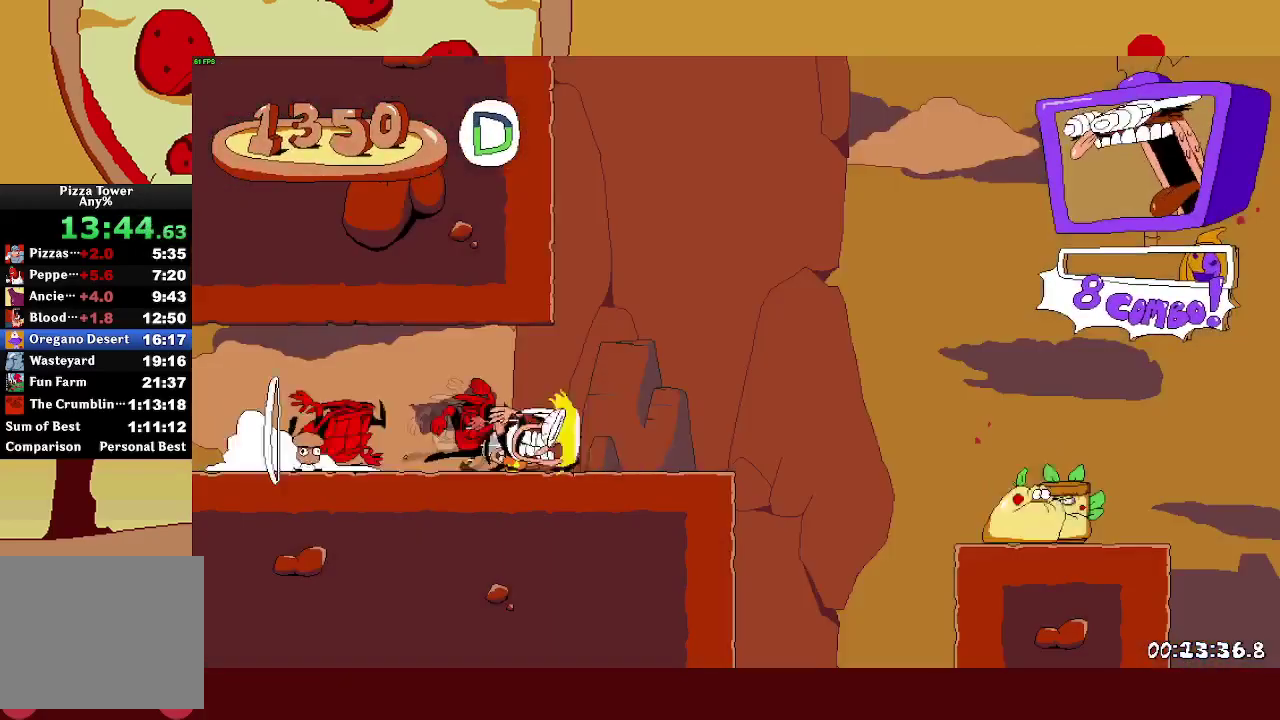
{"buttons": ["CROSS", "R2"], "left_stick": "right", "right_stick": "center", "events": [[467, "CROSS", "down"]]}
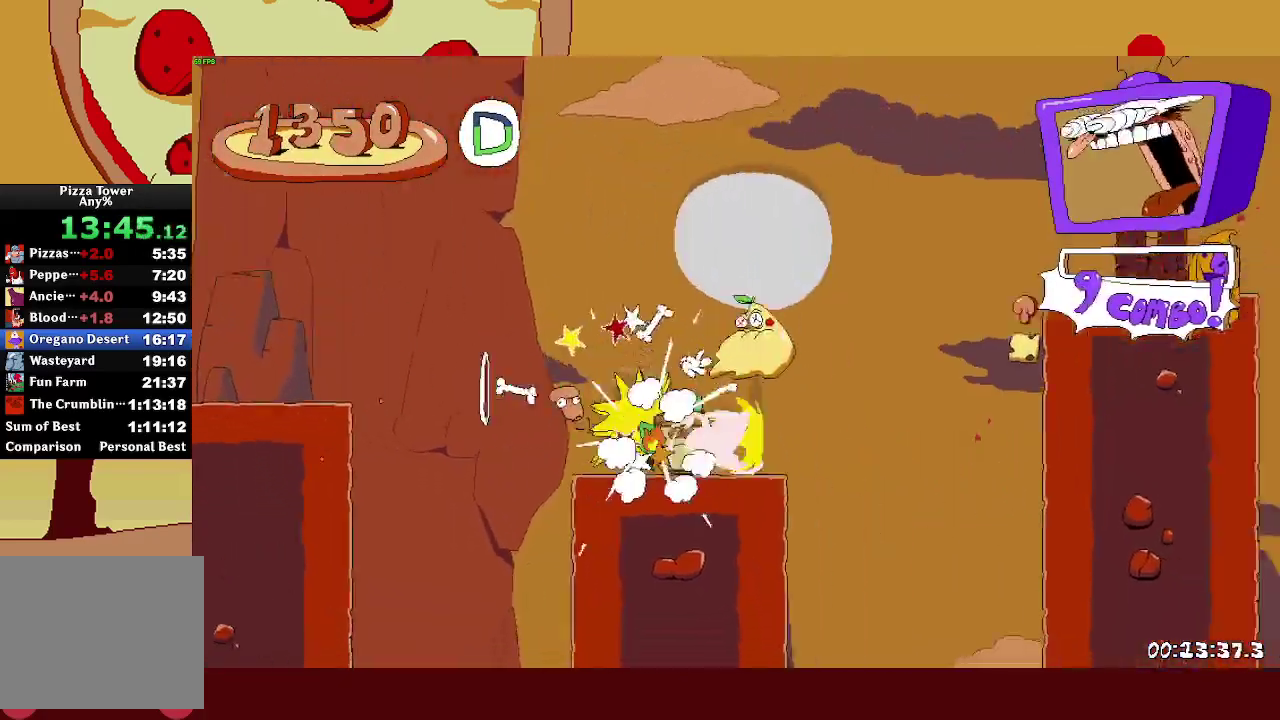
{"buttons": ["L1", "R2"], "left_stick": "right", "right_stick": "center", "events": [[167, "CROSS", "up"], [367, "L1", "down"]]}
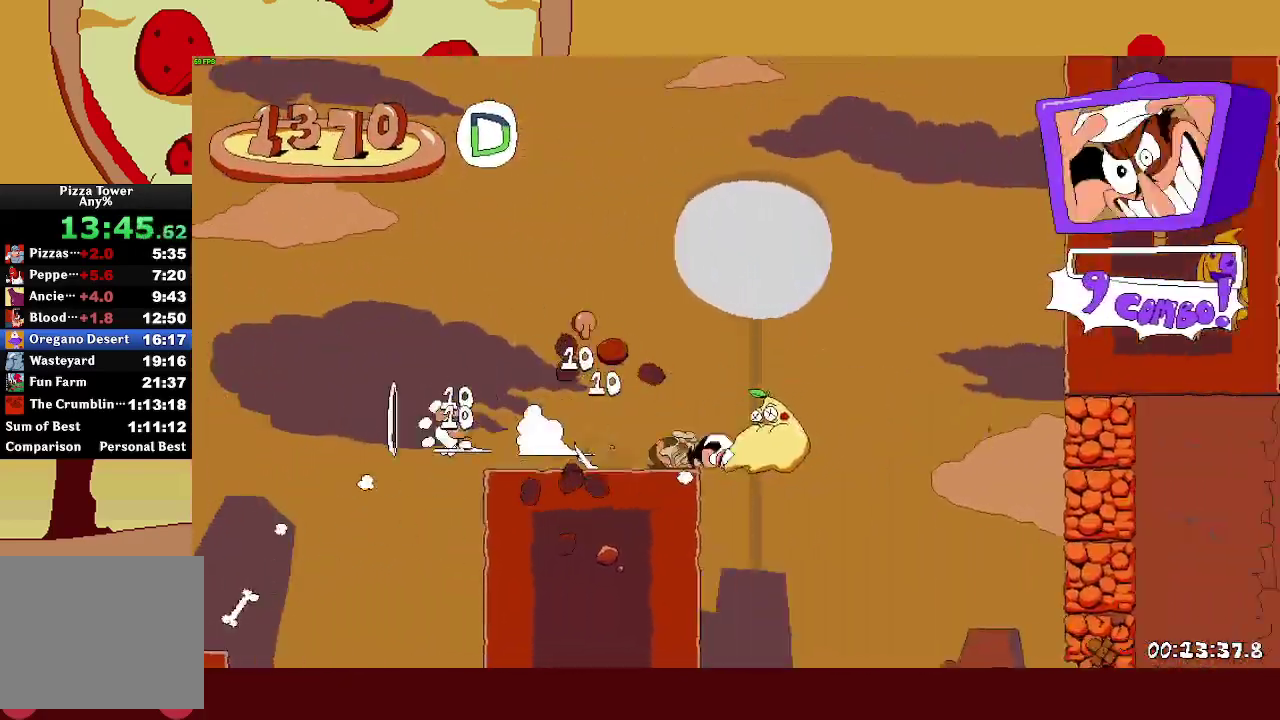
{"buttons": ["CROSS", "R2"], "left_stick": "right", "right_stick": "center", "events": [[283, "L1", "up"], [367, "CROSS", "down"]]}
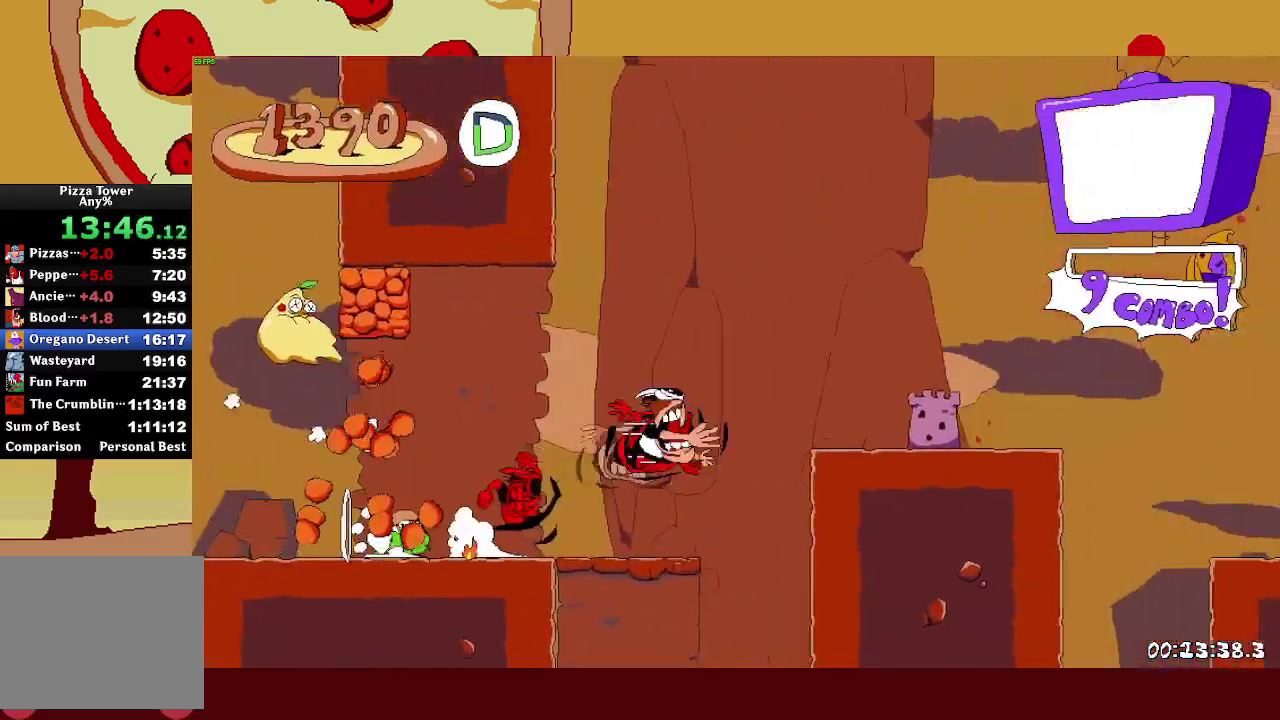
{"buttons": ["TRIANGLE", "R2"], "left_stick": "right", "right_stick": "center", "events": [[83, "CROSS", "up"], [200, "L1", "down"], [433, "L1", "up"], [483, "TRIANGLE", "down"]]}
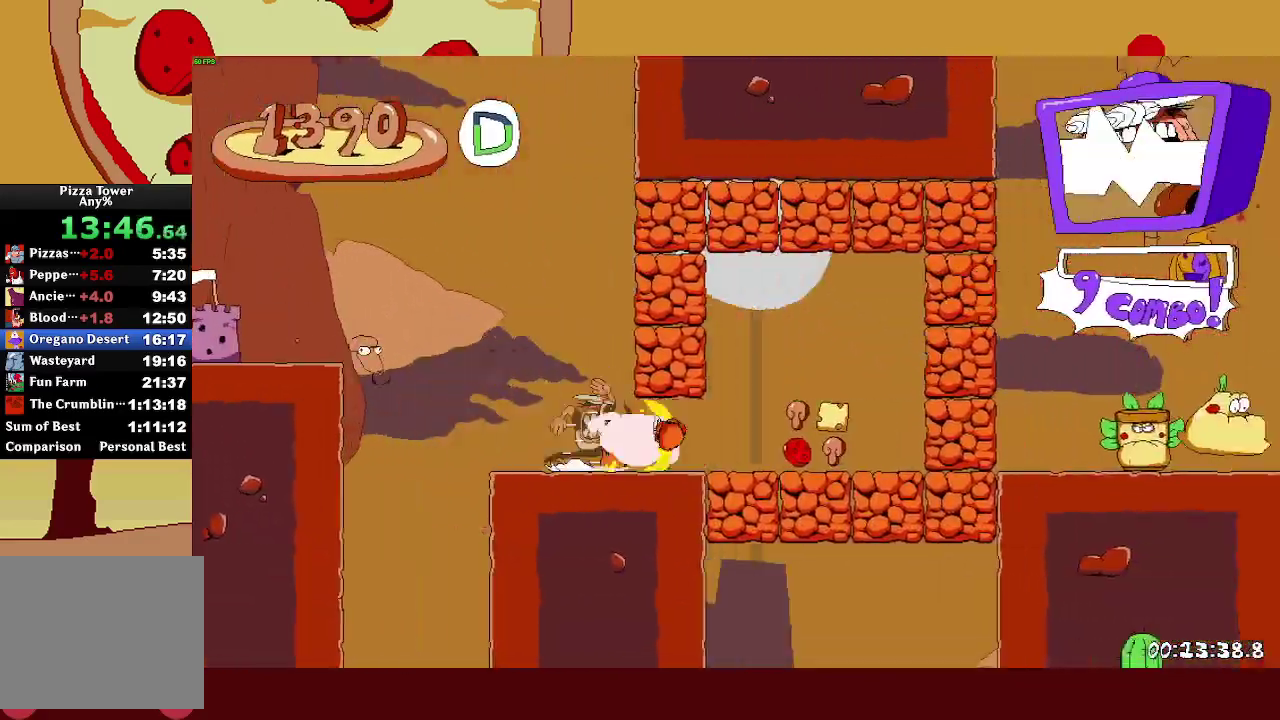
{"buttons": ["R2"], "left_stick": "right", "right_stick": "center", "events": [[183, "TRIANGLE", "up"], [333, "TRIANGLE", "down"], [500, "TRIANGLE", "up"]]}
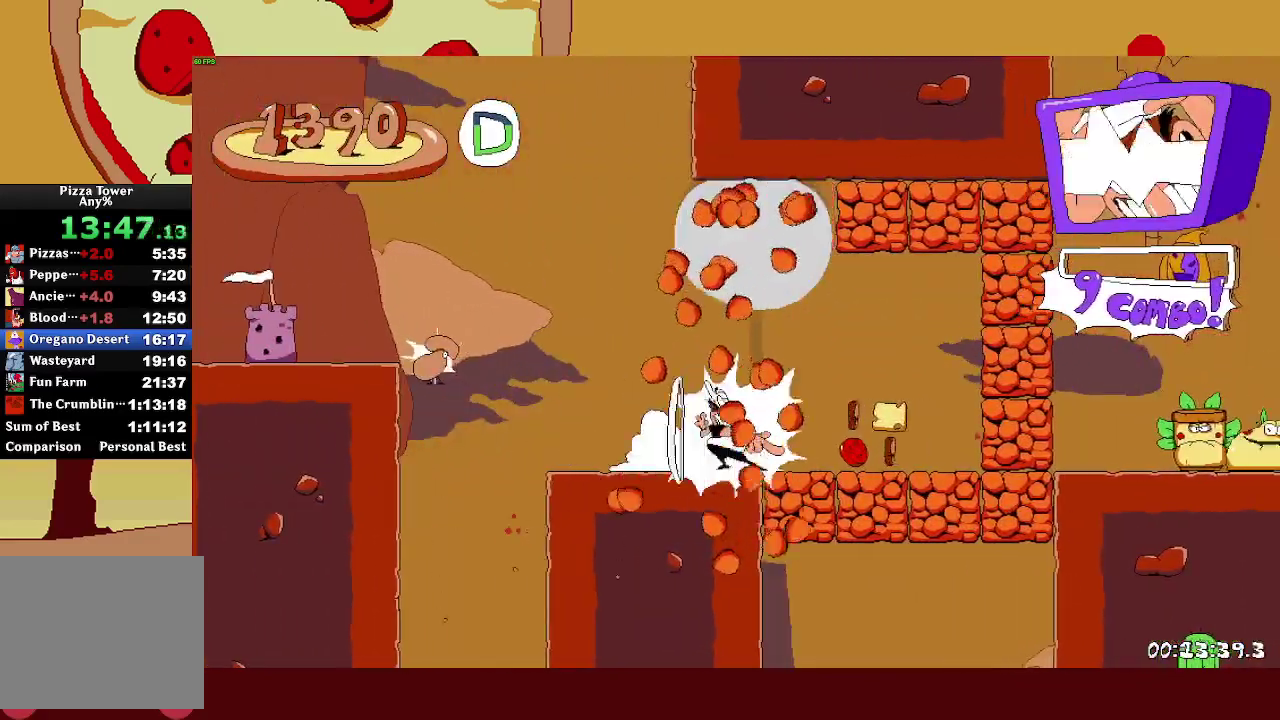
{"buttons": ["CROSS", "R2"], "left_stick": "right", "right_stick": "center", "events": [[183, "CROSS", "down"]]}
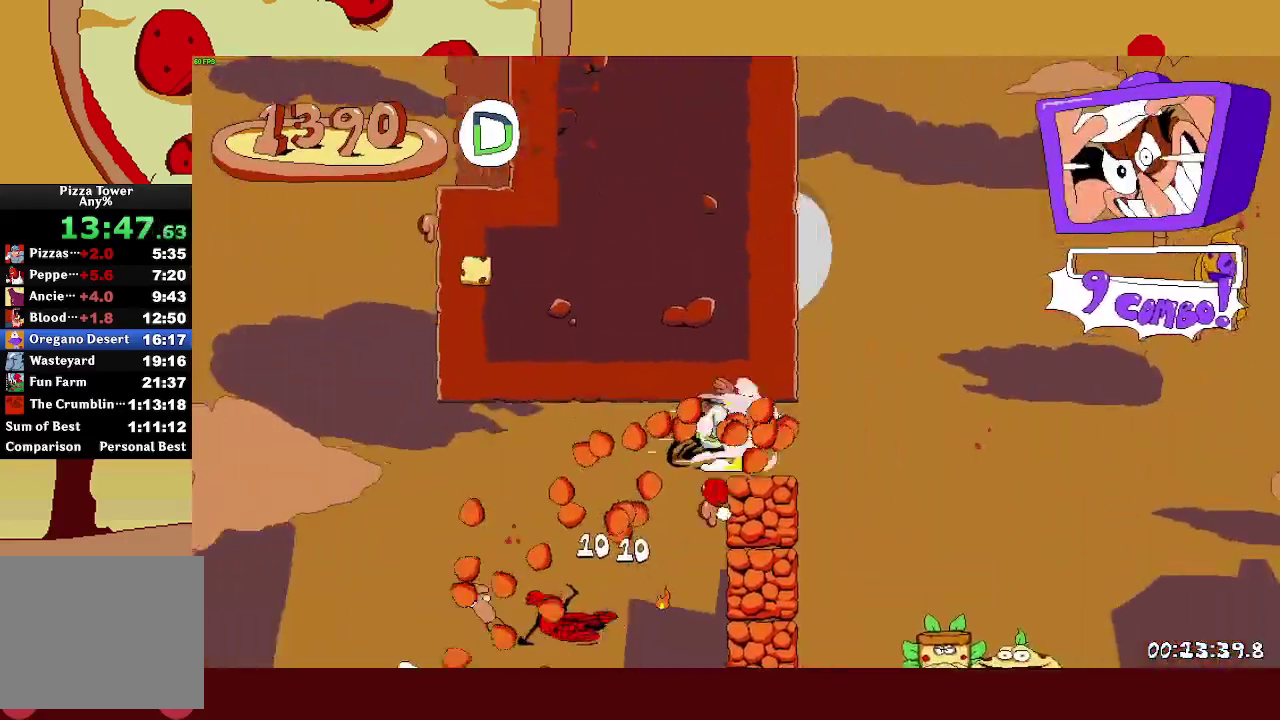
{"buttons": ["R2"], "left_stick": "right", "right_stick": "center", "events": [[33, "CROSS", "up"]]}
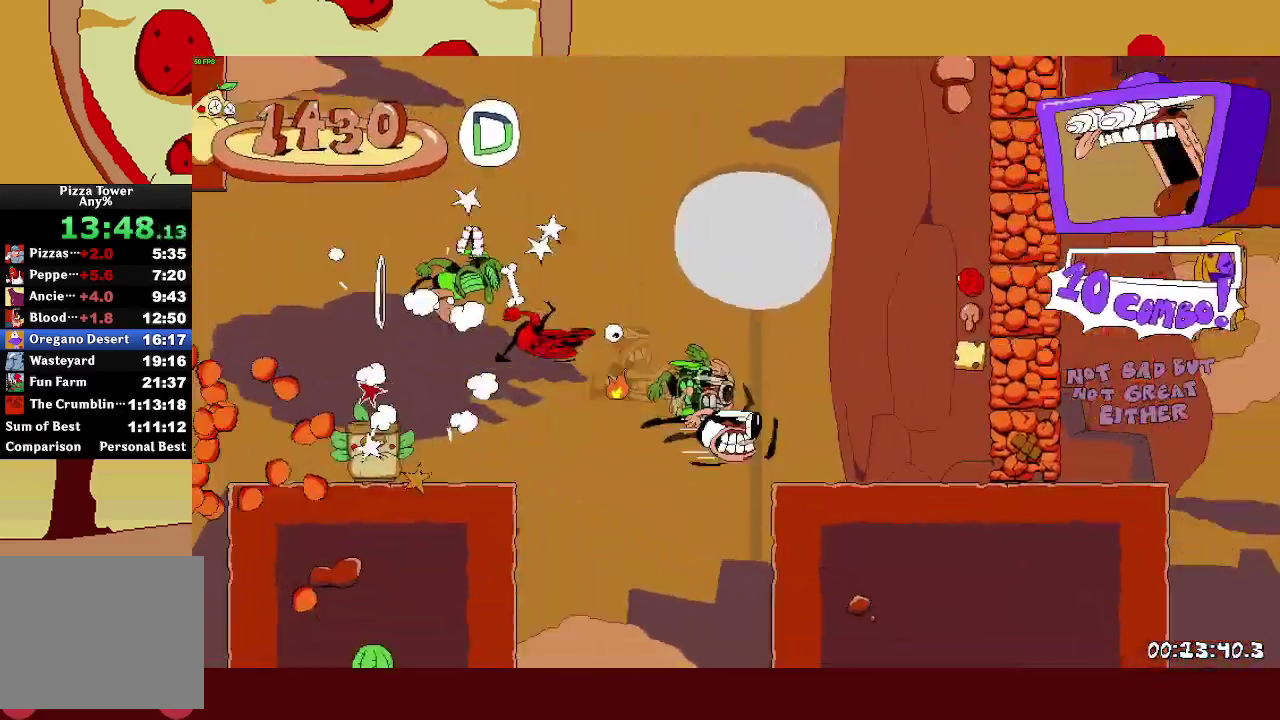
{"buttons": ["CROSS", "R2"], "left_stick": "right", "right_stick": "center", "events": [[433, "CROSS", "down"]]}
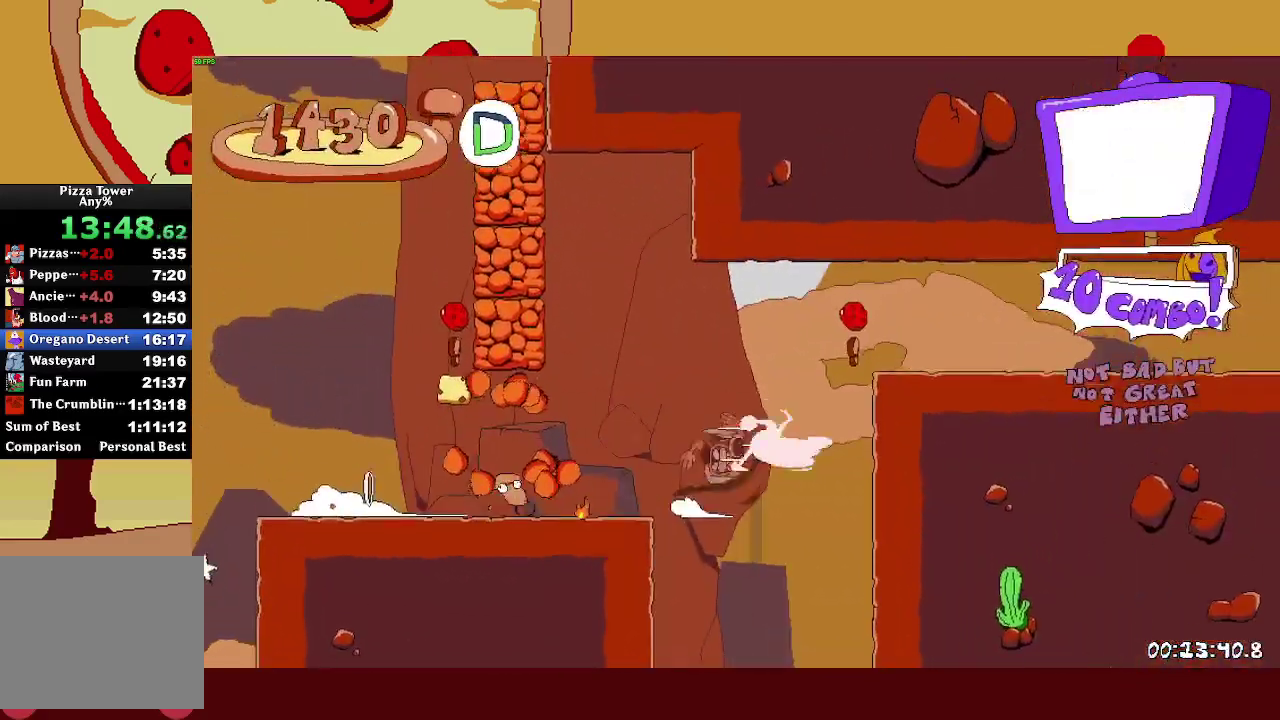
{"buttons": ["R2"], "left_stick": "right", "right_stick": "center", "events": [[100, "CROSS", "up"]]}
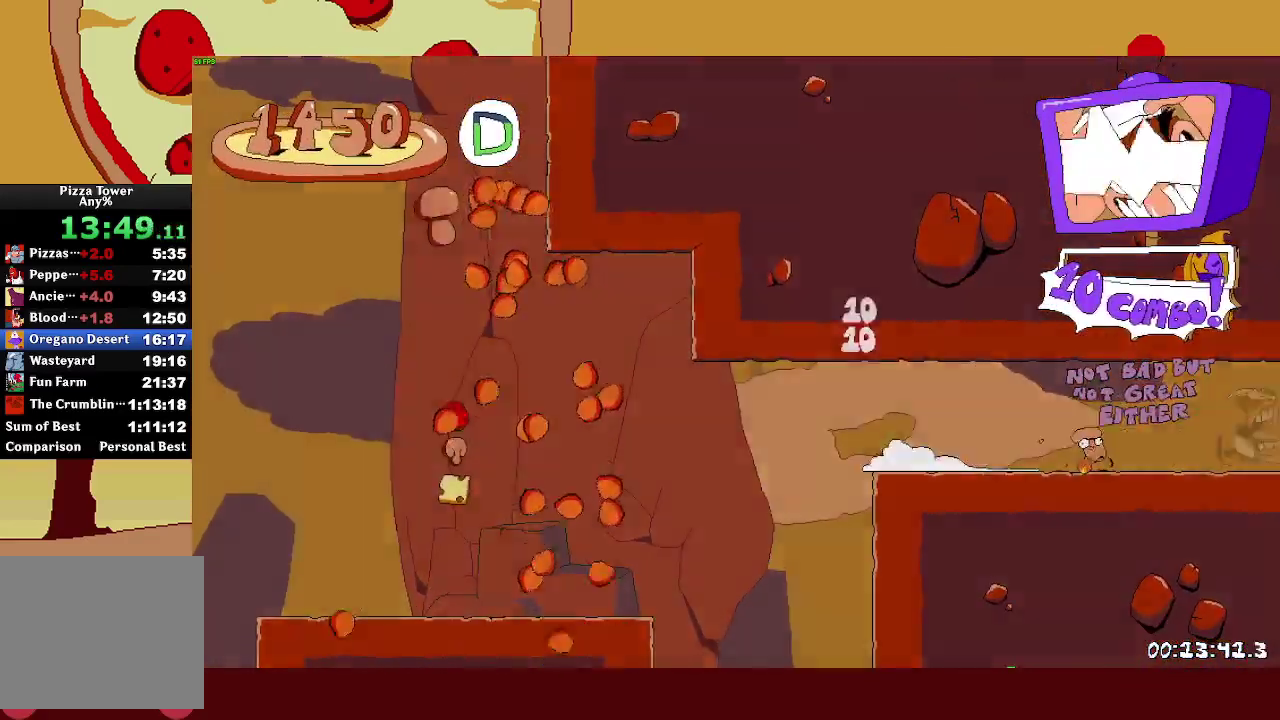
{"buttons": ["CROSS", "R2"], "left_stick": "right", "right_stick": "center", "events": [[383, "CROSS", "down"]]}
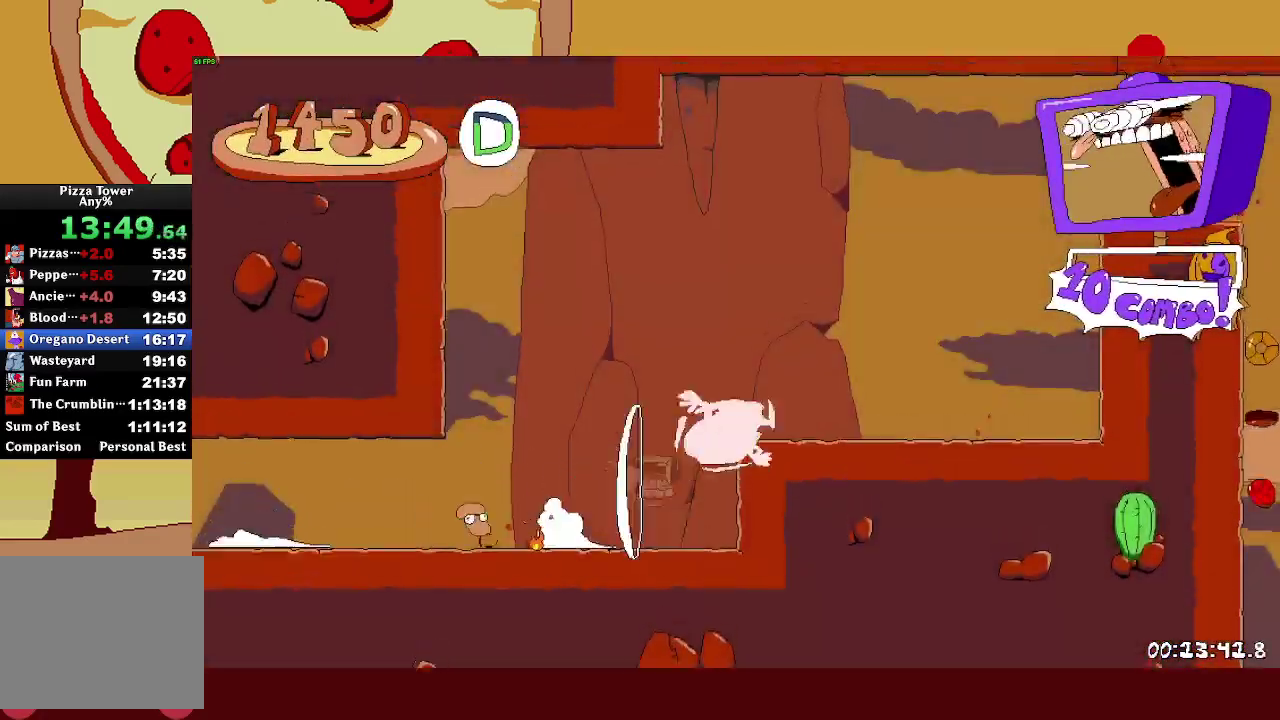
{"buttons": ["R2"], "left_stick": "right", "right_stick": "center", "events": [[17, "CROSS", "up"], [183, "CROSS", "down"], [367, "CROSS", "up"]]}
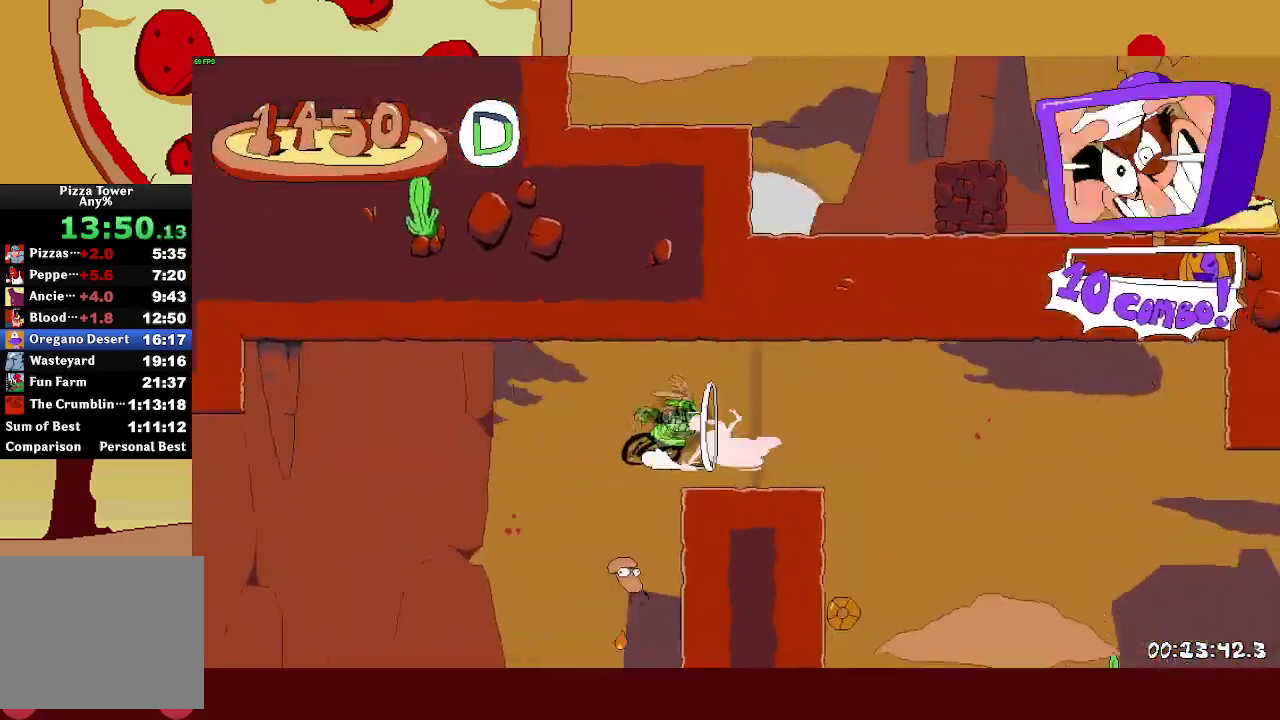
{"buttons": ["R2"], "left_stick": "right", "right_stick": "center", "events": []}
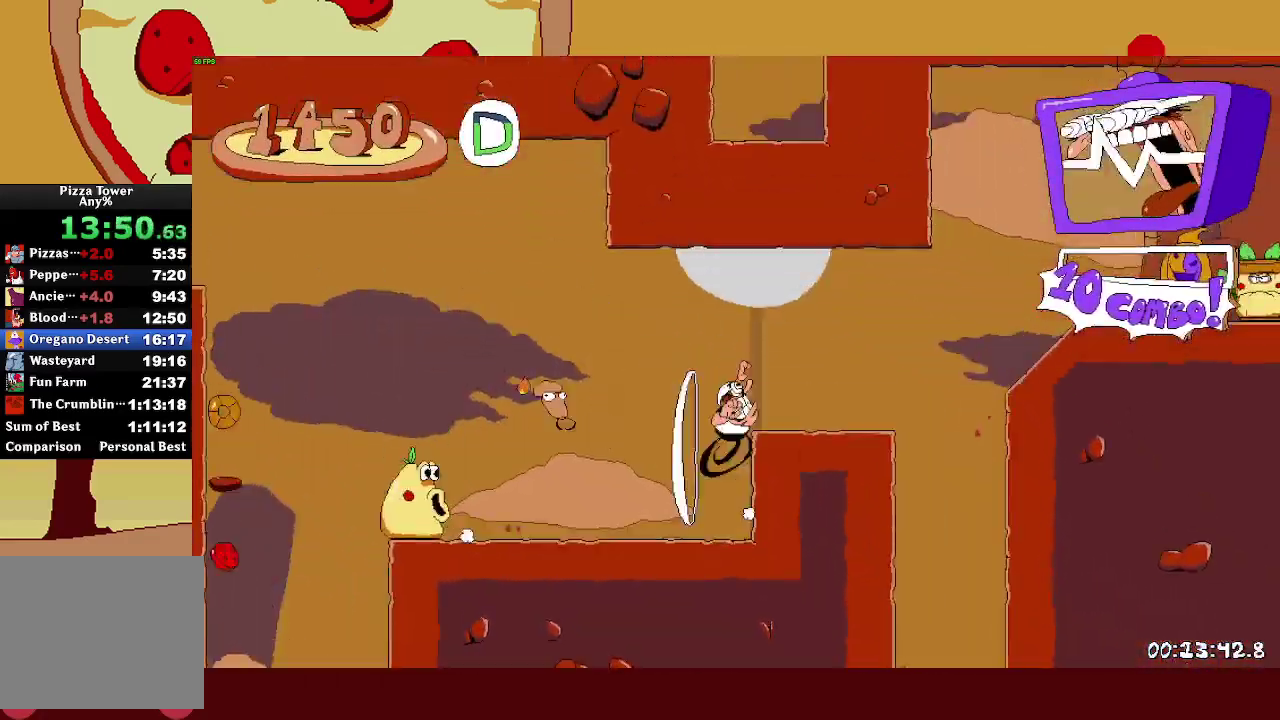
{"buttons": ["R2"], "left_stick": "right", "right_stick": "center", "events": []}